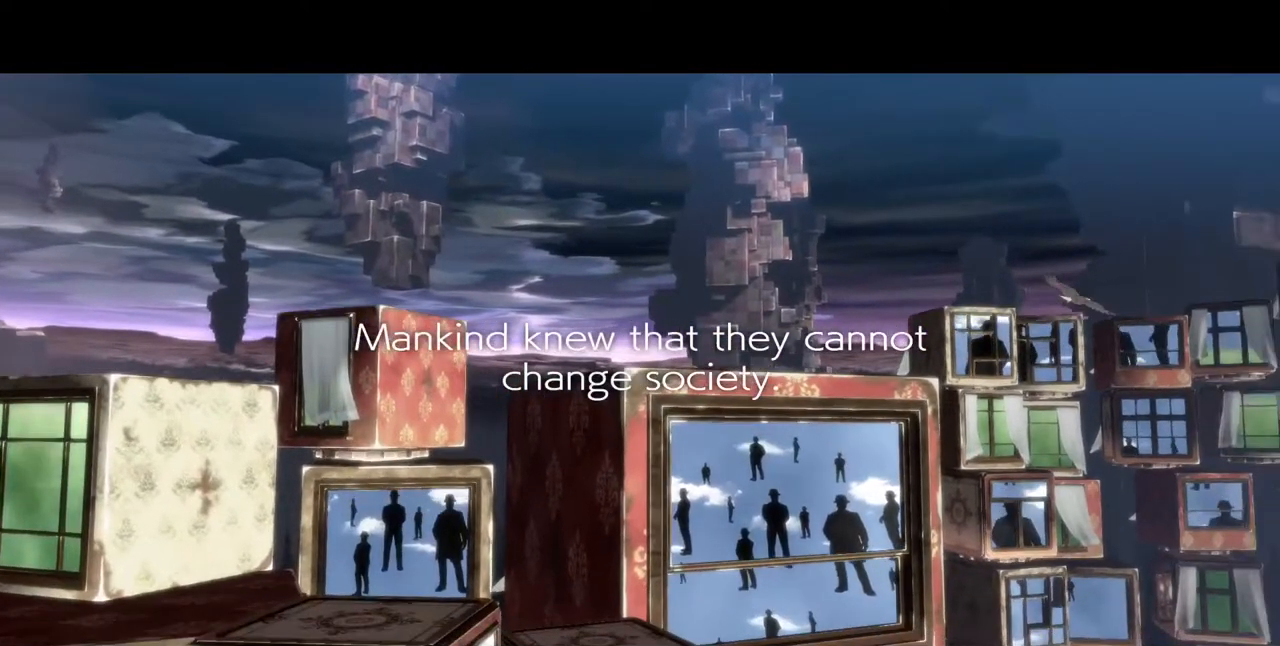
Gameplay with a controller (arcade stick); each line is a JSON object with the inputs held at the frame after it (dt_ms = milliseconds from this image to that frame). "events" lists button and stick changes between this image and that frame as [ms after this image, input, new state], when the widget could be followed in between. Not read: HOME L3 R3 SELECT START other_buttons.
{"dt_ms": 520, "buttons": [], "events": [[40, "TRIANGLE", "down"], [200, "CROSS", "down"], [200, "DPAD_UP", "down"], [200, "TRIANGLE", "up"], [320, "CROSS", "up"], [320, "DPAD_UP", "up"]]}
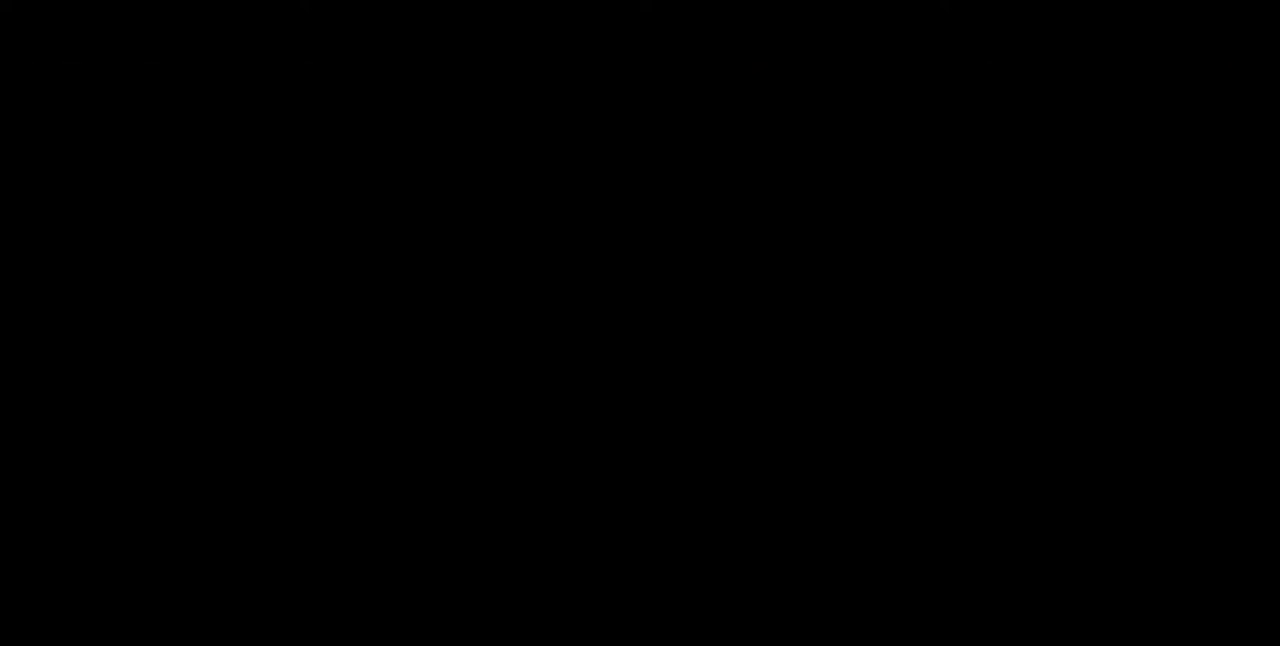
{"dt_ms": 480, "buttons": ["DPAD_LEFT"], "events": [[40, "DPAD_LEFT", "down"], [120, "DPAD_DOWN", "down"], [160, "DPAD_LEFT", "up"], [280, "R1", "down"], [280, "SQUARE", "down"], [280, "TRIANGLE", "down"], [320, "CROSS", "down"], [320, "DPAD_DOWN", "up"], [360, "R1", "up"], [360, "TRIANGLE", "up"], [400, "SQUARE", "up"], [440, "CROSS", "up"], [440, "DPAD_LEFT", "down"]]}
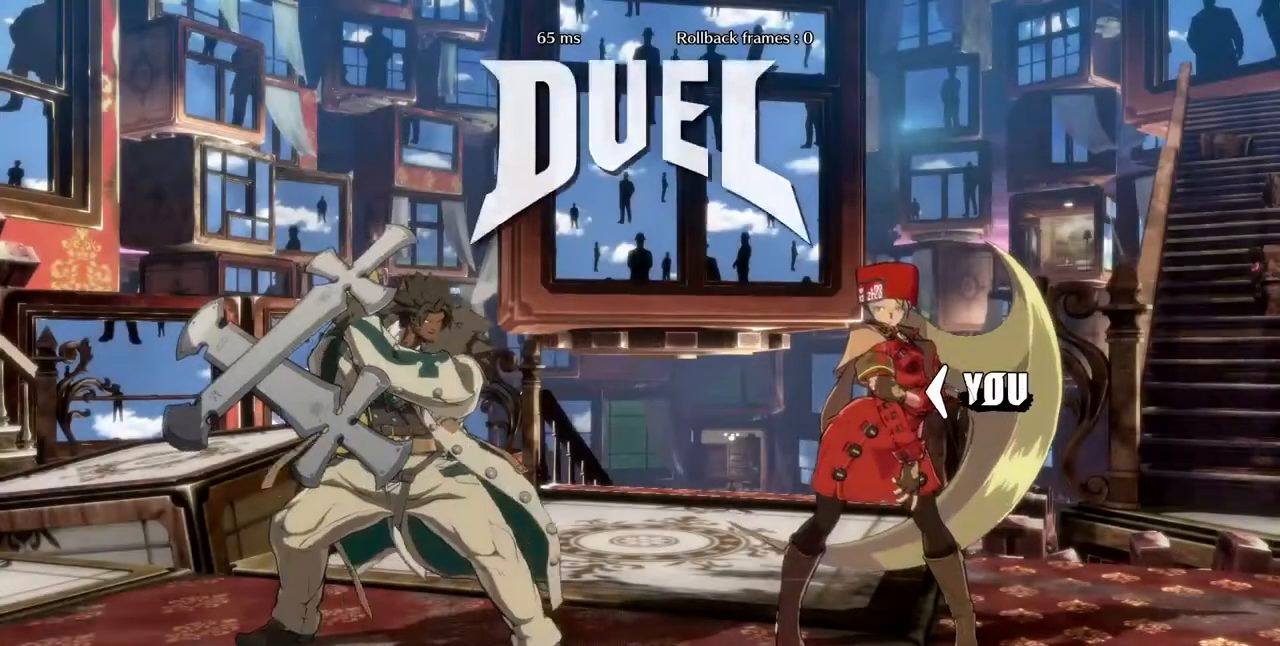
{"dt_ms": 520, "buttons": ["DPAD_RIGHT"]}
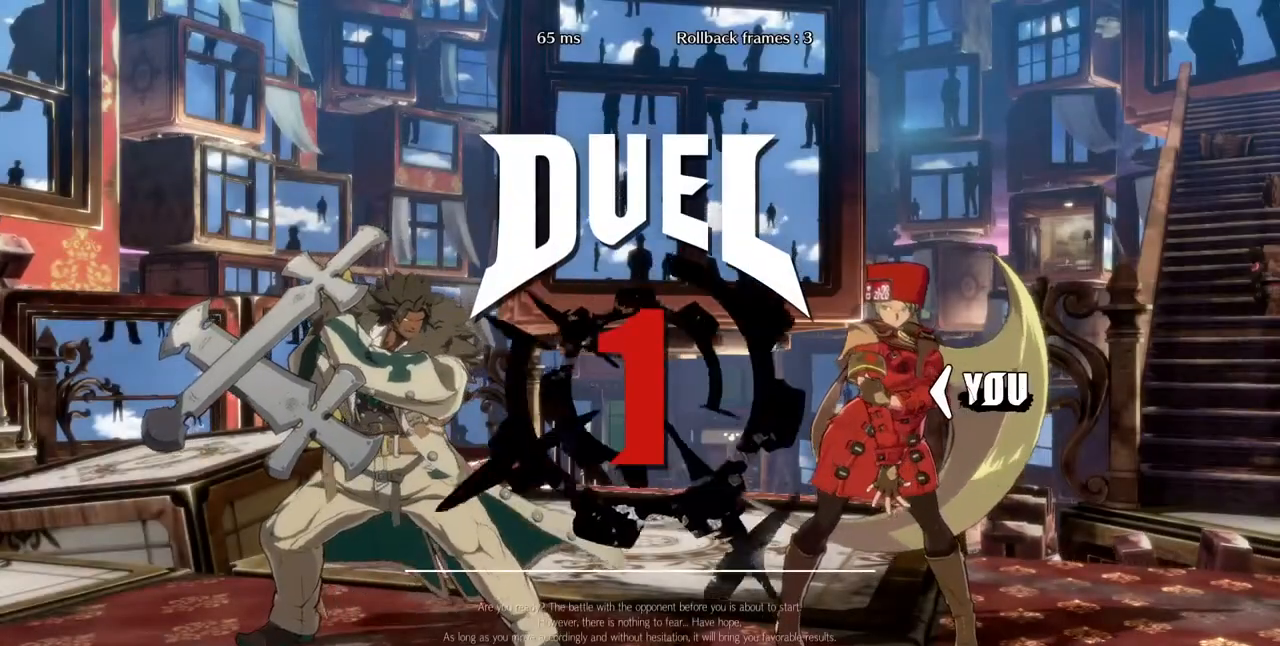
{"dt_ms": 480, "buttons": ["DPAD_LEFT"], "events": [[200, "DPAD_LEFT", "down"], [200, "DPAD_RIGHT", "up"], [280, "DPAD_DOWN", "down"], [320, "DPAD_LEFT", "up"], [440, "DPAD_DOWN", "up"], [480, "DPAD_LEFT", "down"]]}
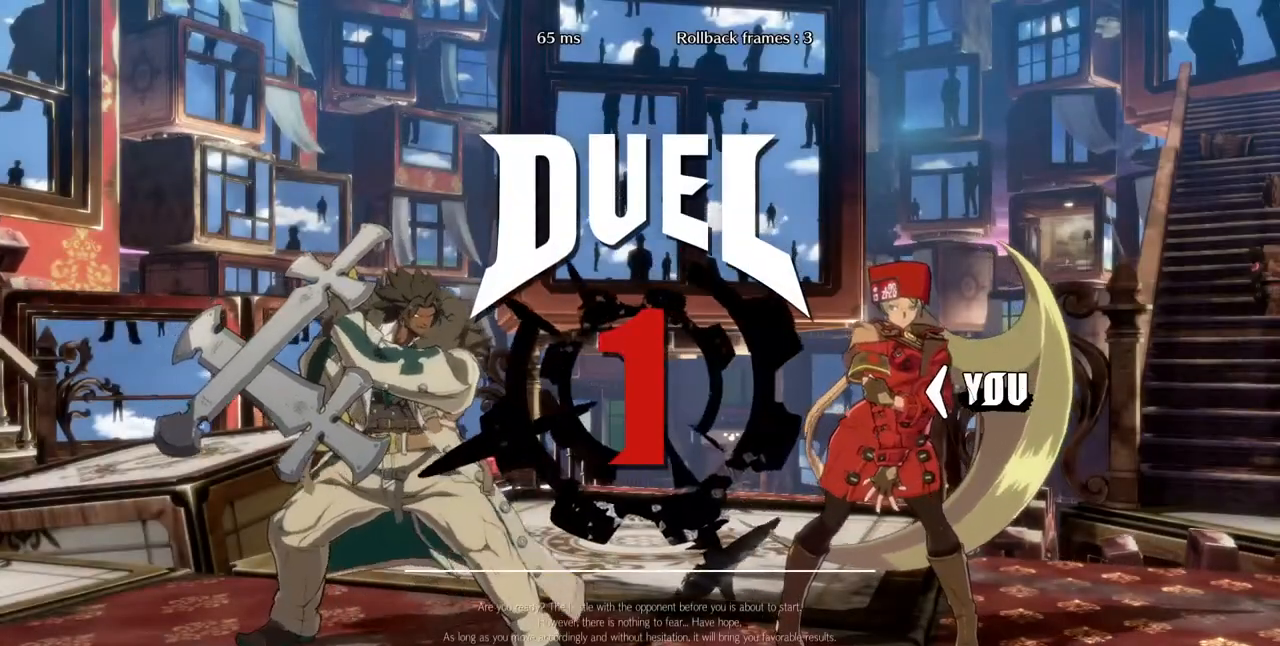
{"dt_ms": 520, "buttons": ["DPAD_DOWN"], "events": [[120, "DPAD_DOWN", "down"], [160, "DPAD_LEFT", "up"], [240, "DPAD_DOWN", "up"], [240, "DPAD_RIGHT", "down"], [400, "DPAD_DOWN", "down"], [440, "DPAD_LEFT", "down"], [440, "DPAD_RIGHT", "up"], [520, "DPAD_LEFT", "up"]]}
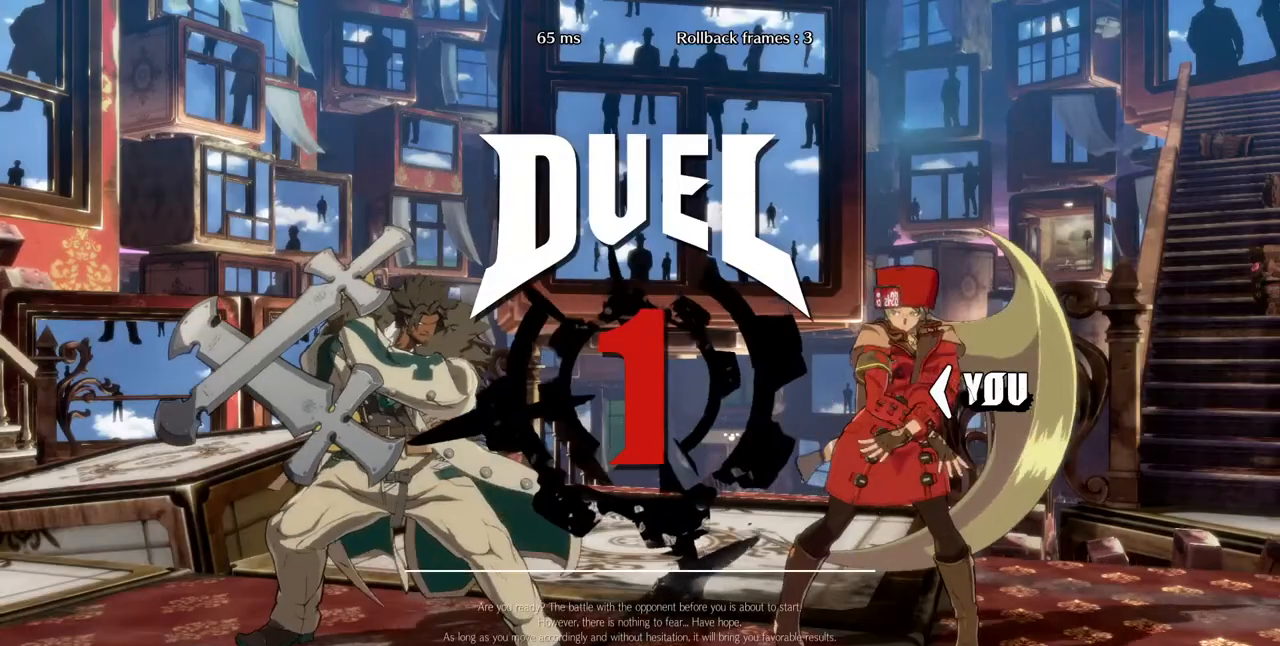
{"dt_ms": 480, "buttons": ["DPAD_RIGHT"], "events": [[120, "DPAD_DOWN", "up"], [120, "DPAD_RIGHT", "down"]]}
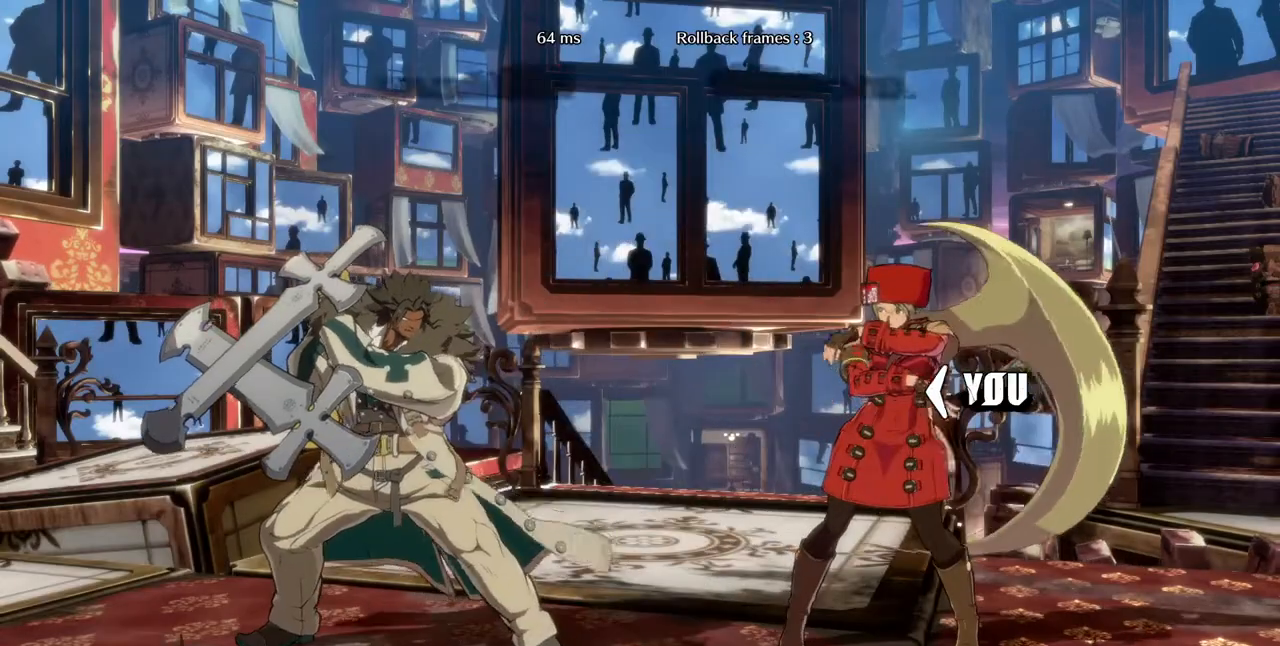
{"dt_ms": 520, "buttons": ["DPAD_RIGHT"], "events": []}
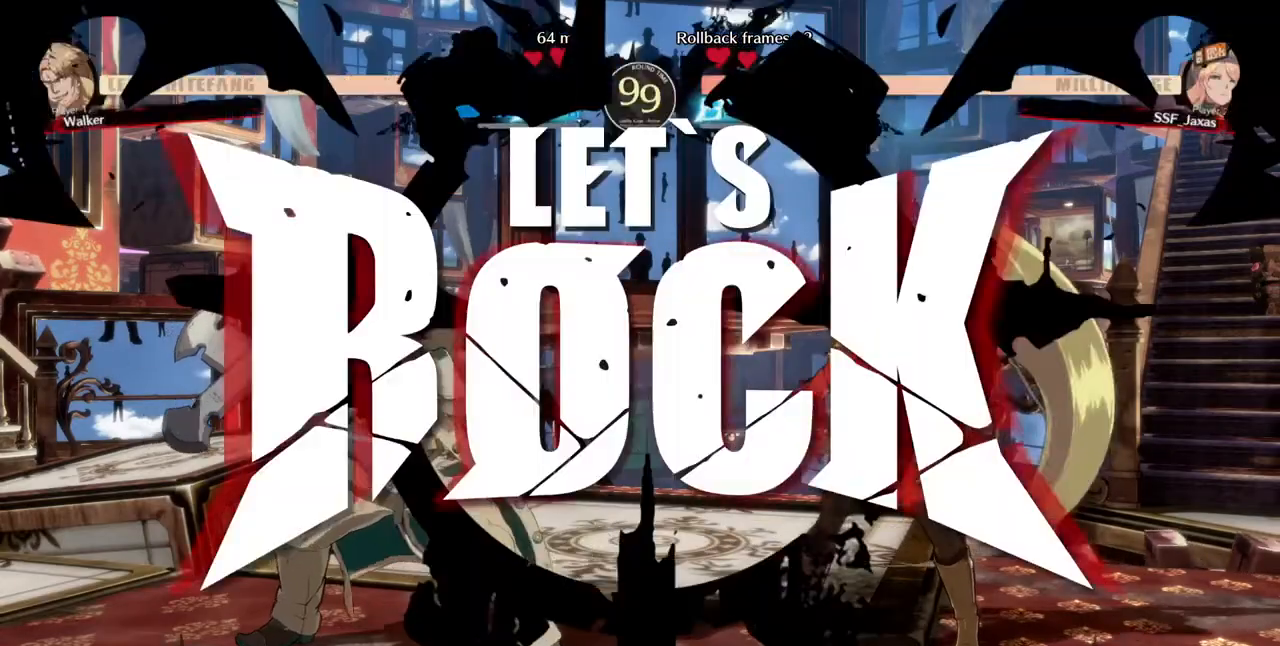
{"dt_ms": 480, "buttons": ["DPAD_RIGHT"], "events": []}
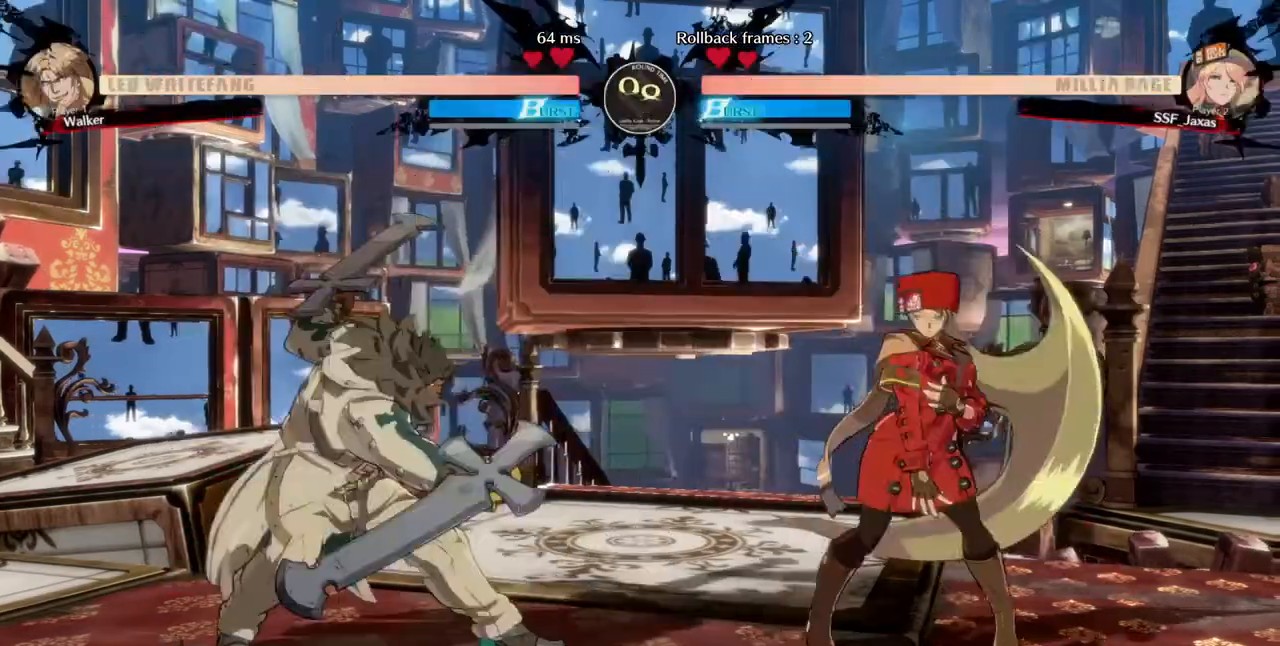
{"dt_ms": 520, "buttons": ["DPAD_DOWN", "DPAD_RIGHT"], "events": [[40, "DPAD_DOWN", "down"]]}
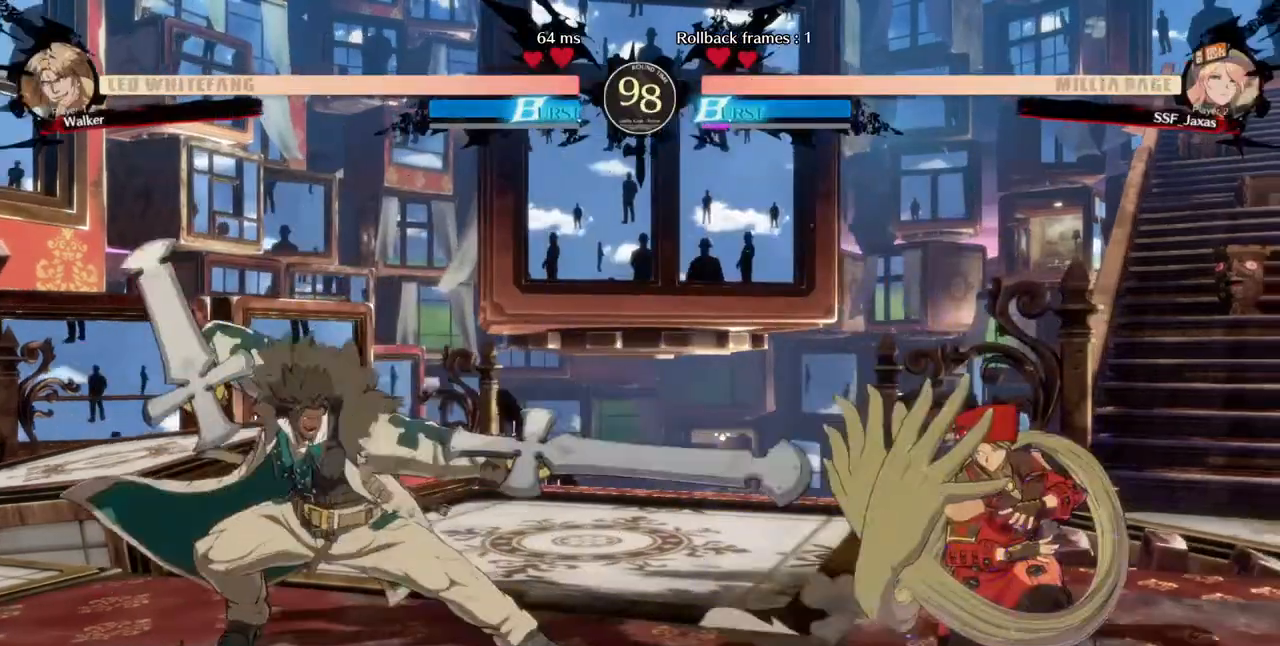
{"dt_ms": 480, "buttons": ["DPAD_RIGHT"], "events": [[280, "DPAD_DOWN", "up"]]}
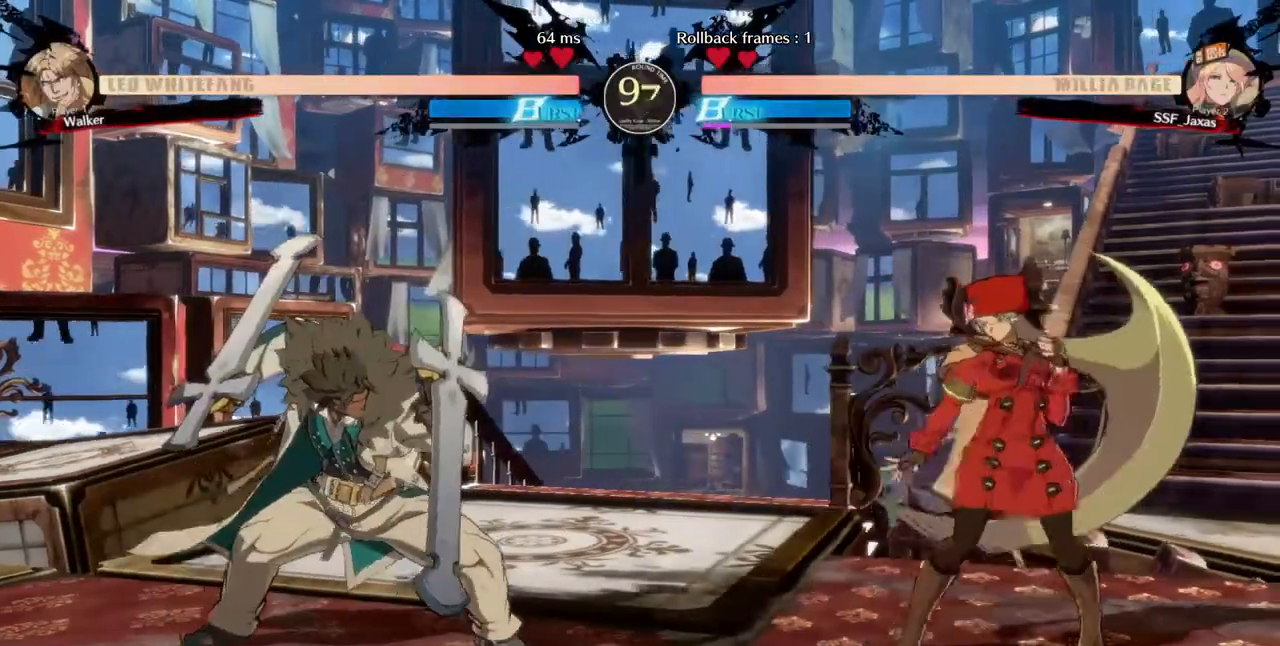
{"dt_ms": 520, "buttons": ["DPAD_DOWN", "DPAD_RIGHT"], "events": [[200, "DPAD_RIGHT", "up"], [240, "DPAD_LEFT", "down"], [320, "DPAD_LEFT", "up"], [400, "DPAD_RIGHT", "down"], [480, "DPAD_DOWN", "down"], [480, "SQUARE", "down"], [480, "TRIANGLE", "down"], [520, "SQUARE", "up"], [520, "TRIANGLE", "up"]]}
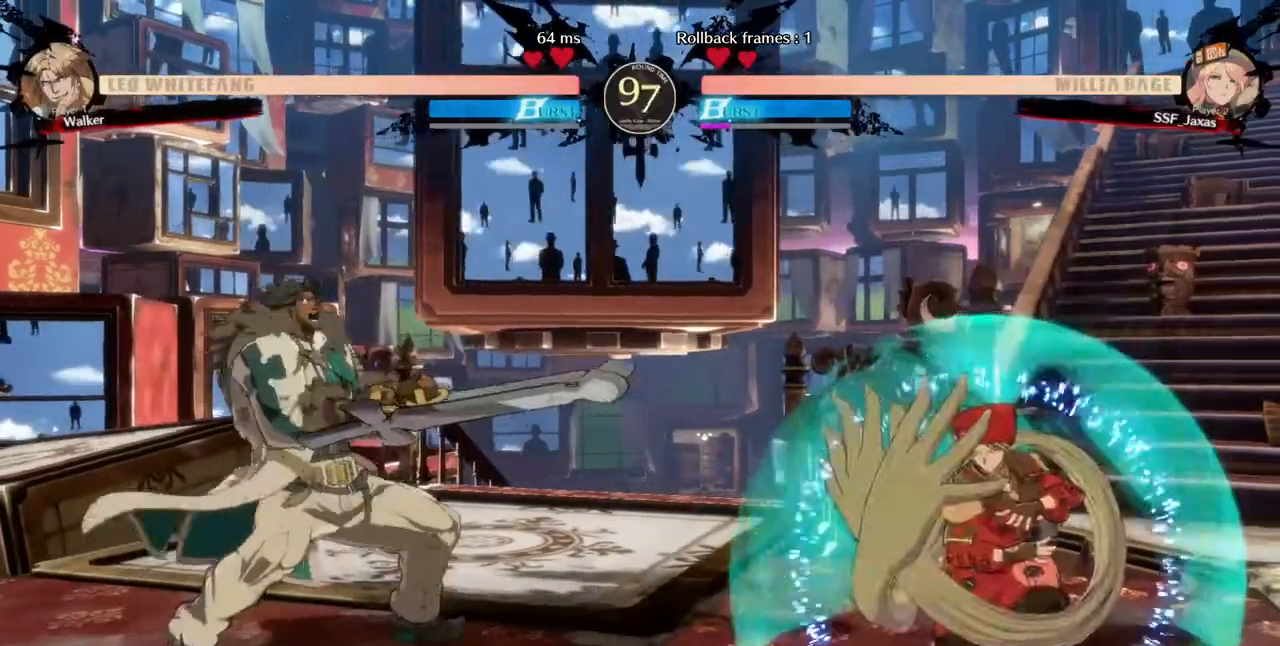
{"dt_ms": 480, "buttons": ["DPAD_DOWN", "DPAD_LEFT"], "events": [[80, "DPAD_DOWN", "up"], [200, "DPAD_RIGHT", "up"], [240, "DPAD_LEFT", "down"], [480, "DPAD_DOWN", "down"]]}
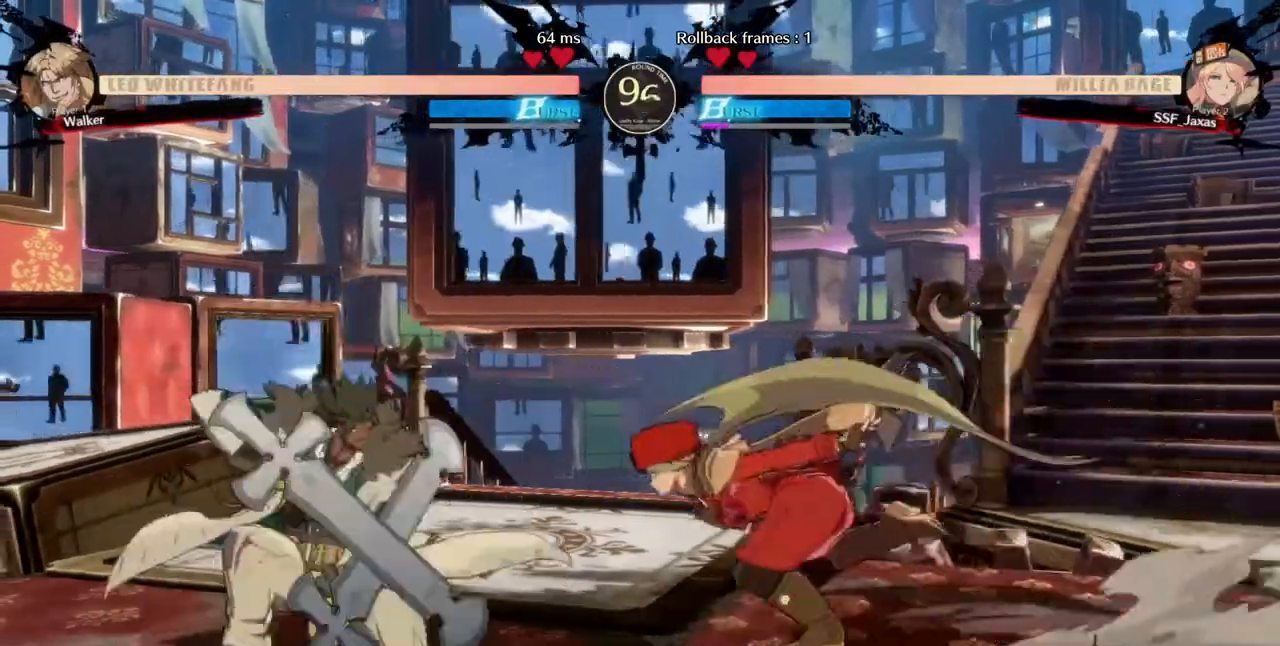
{"dt_ms": 520, "buttons": []}
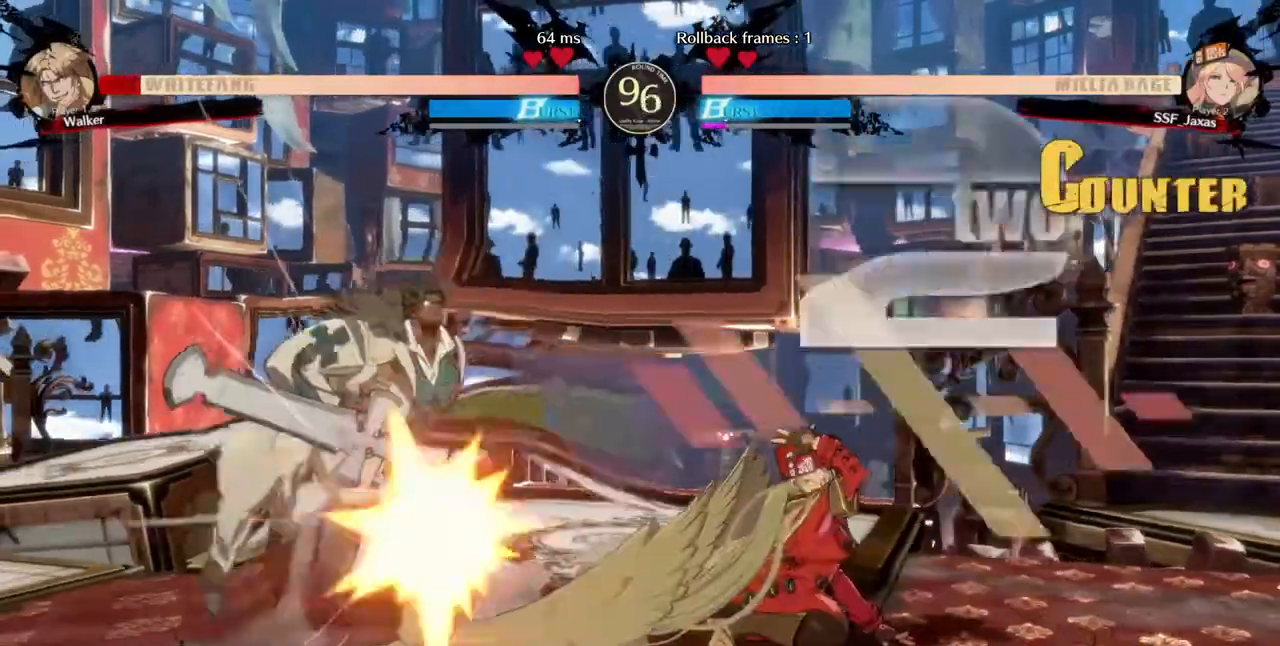
{"dt_ms": 1000, "buttons": []}
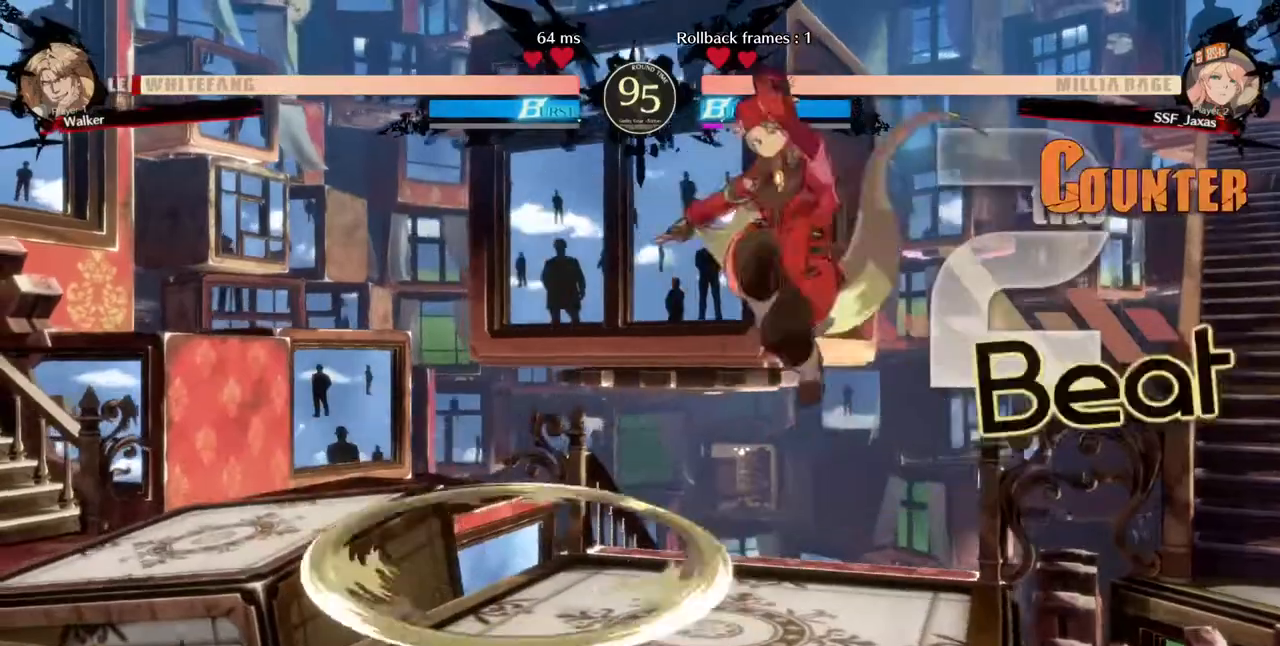
{"dt_ms": 480, "buttons": ["DPAD_LEFT"], "events": [[160, "L1", "down"], [240, "DPAD_LEFT", "down"], [280, "L1", "up"]]}
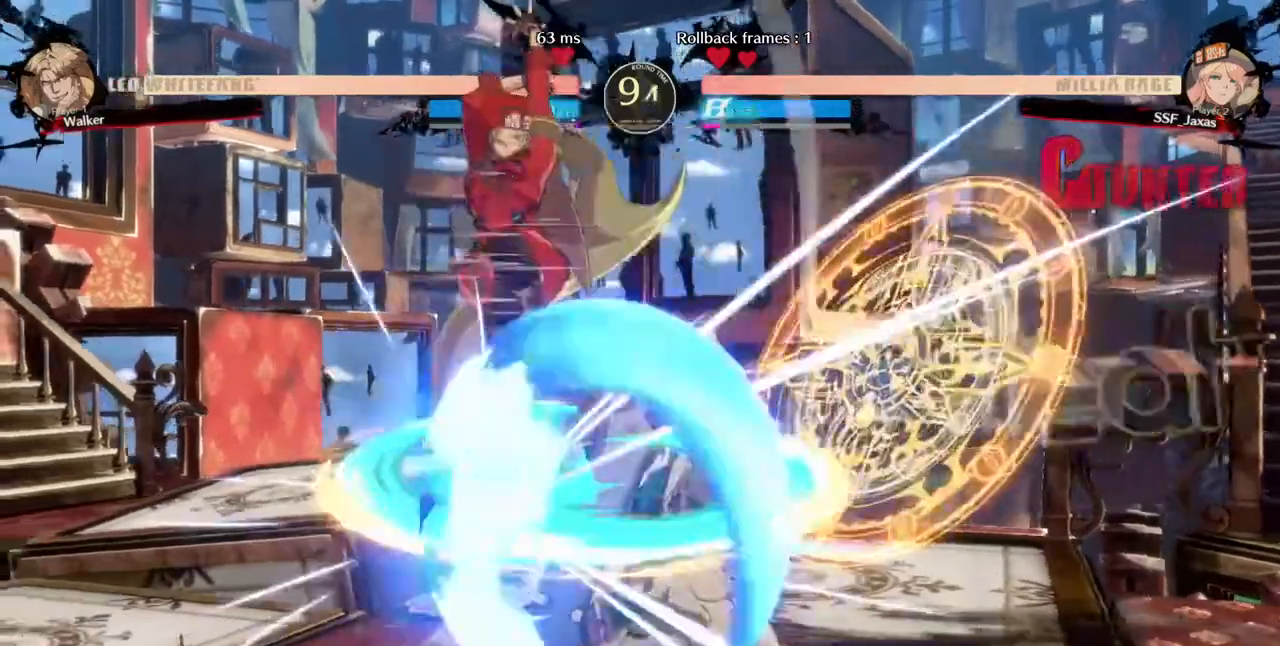
{"dt_ms": 520, "buttons": []}